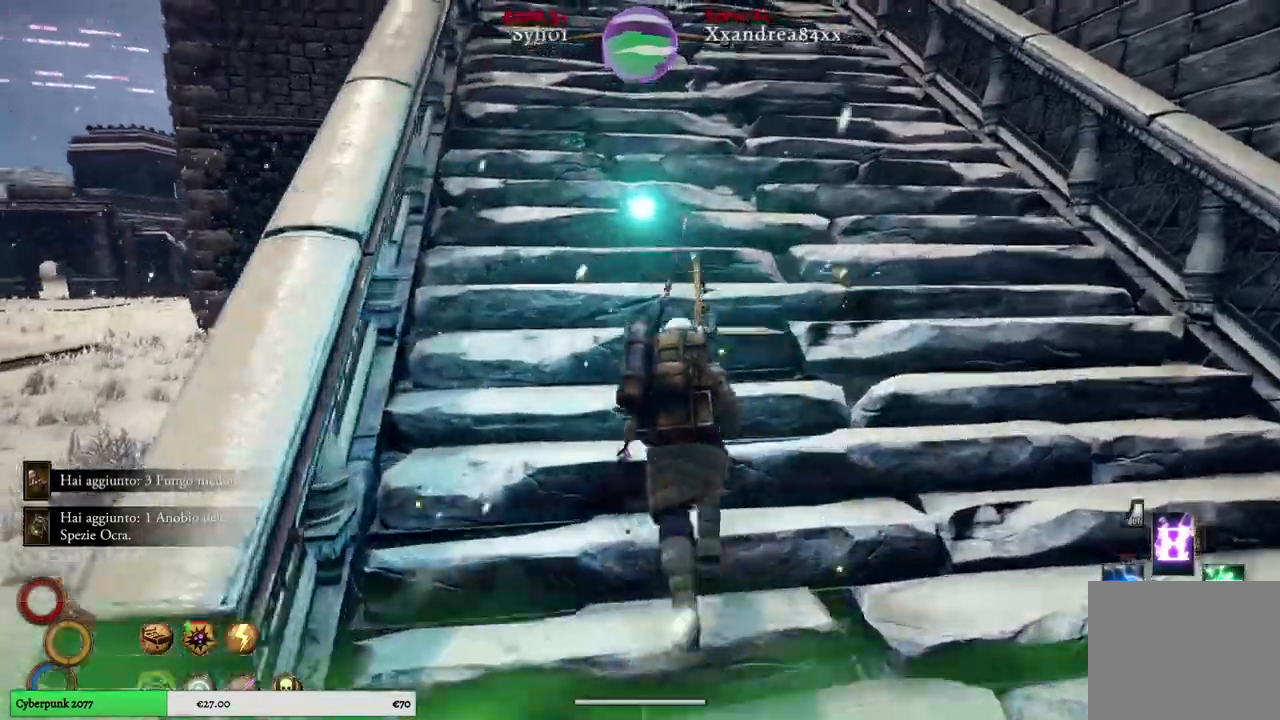
Gameplay with a controller (Xbox layout); each line is a JSON object with the inputs held at the frame after it. "events" lists button and stick changes between this image and that frame as [ms after this image, input, new state], when the widget could be followed in between.
{"buttons": [], "left_stick": "up-right", "right_stick": "left", "events": []}
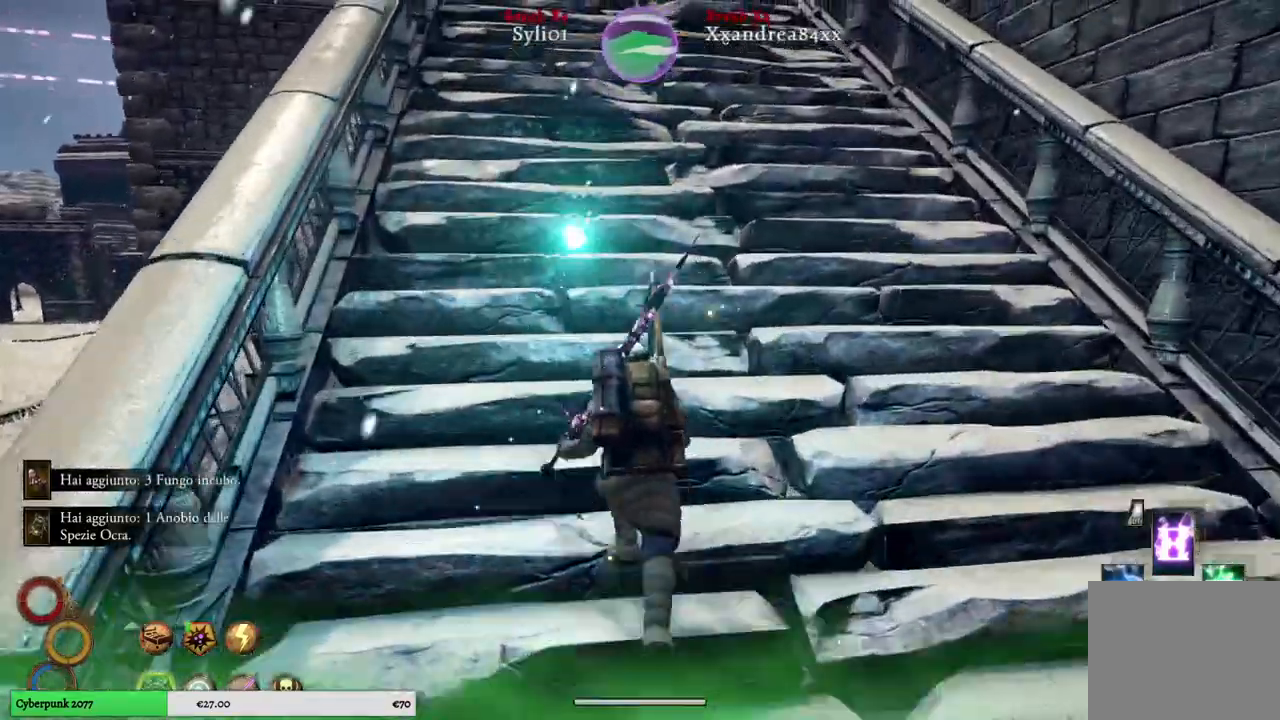
{"buttons": [], "left_stick": "up-right", "right_stick": "center", "events": [[283, "right_stick", "down"], [450, "right_stick", "center"]]}
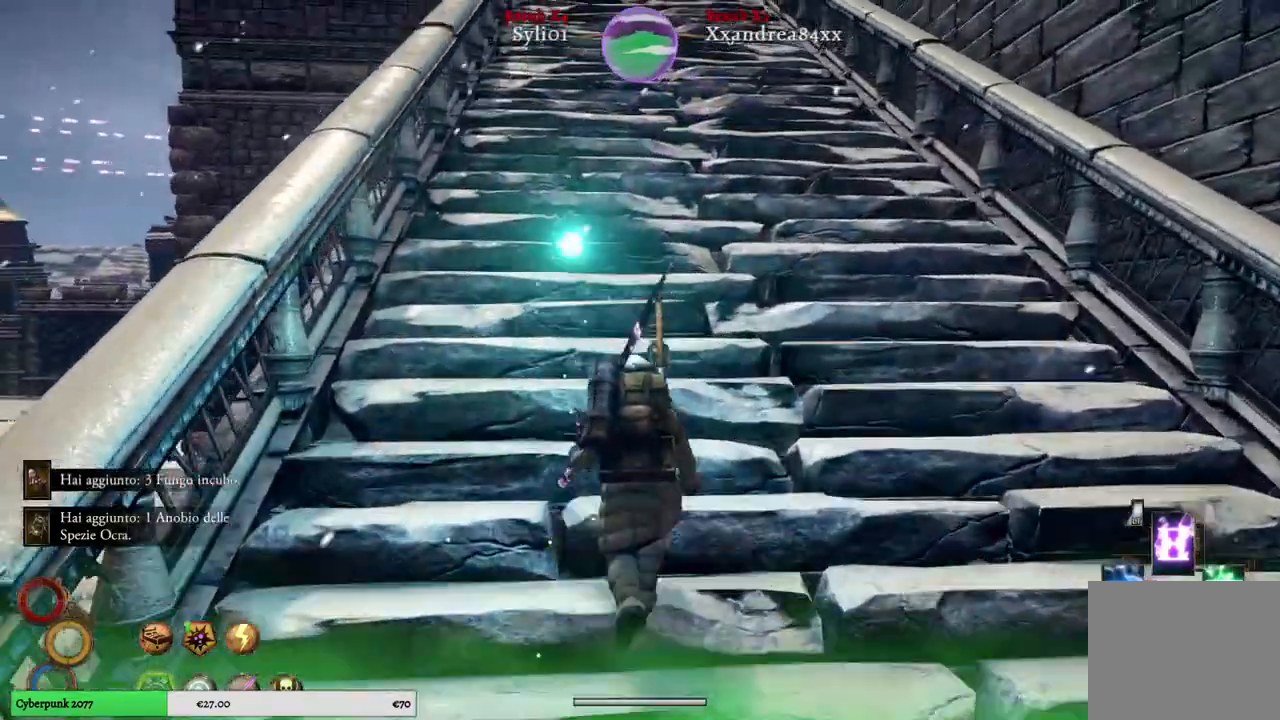
{"buttons": [], "left_stick": "up", "right_stick": "center", "events": [[500, "left_stick", "up"]]}
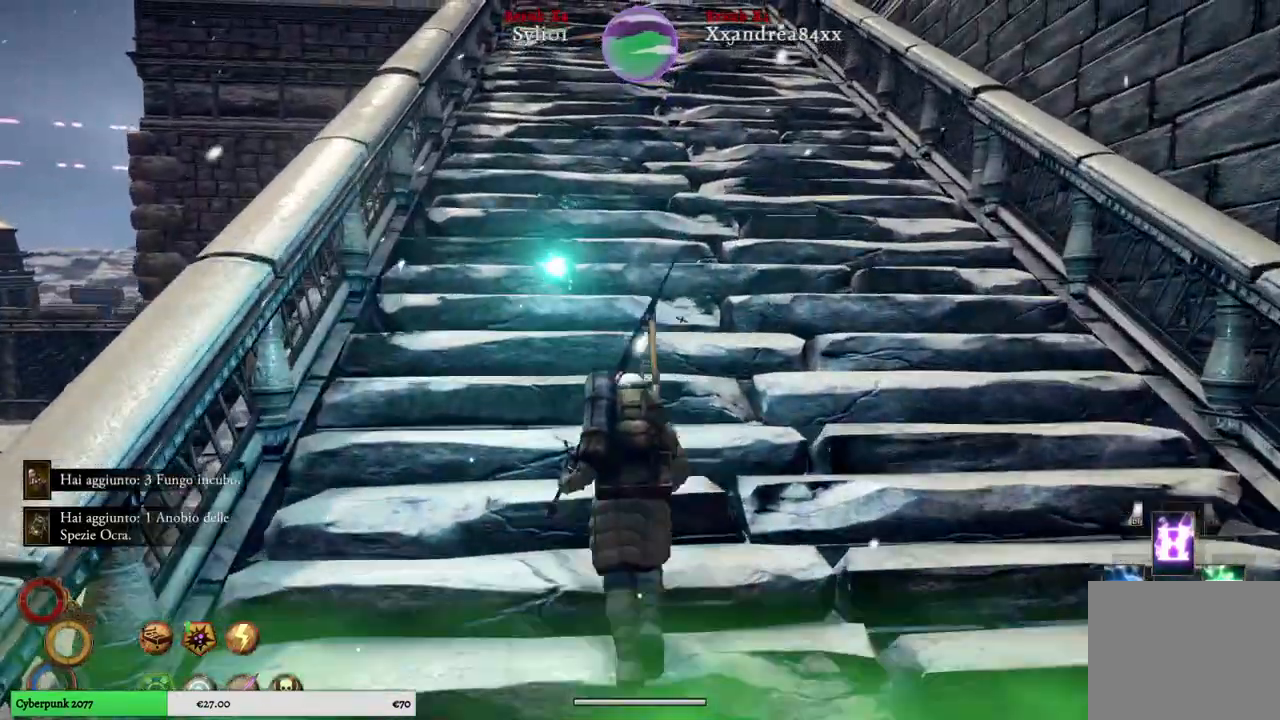
{"buttons": [], "left_stick": "up", "right_stick": "center", "events": [[67, "right_stick", "down"], [267, "right_stick", "center"]]}
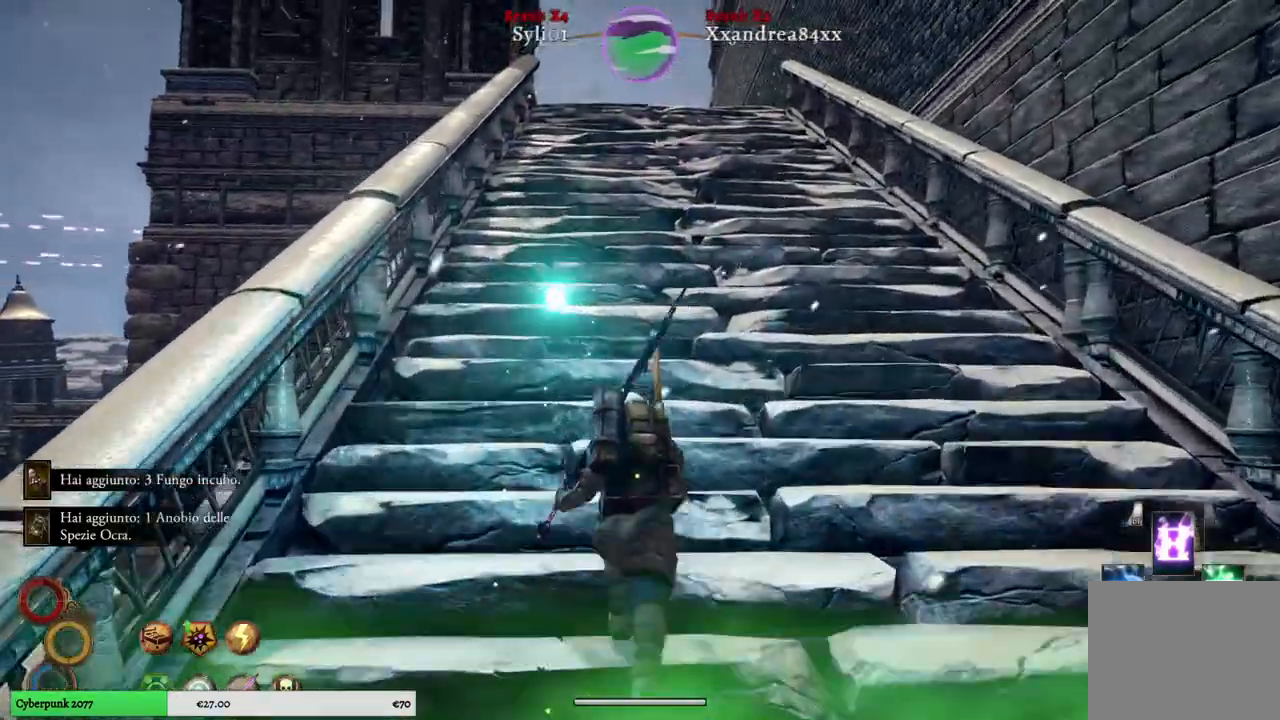
{"buttons": [], "left_stick": "up", "right_stick": "center", "events": []}
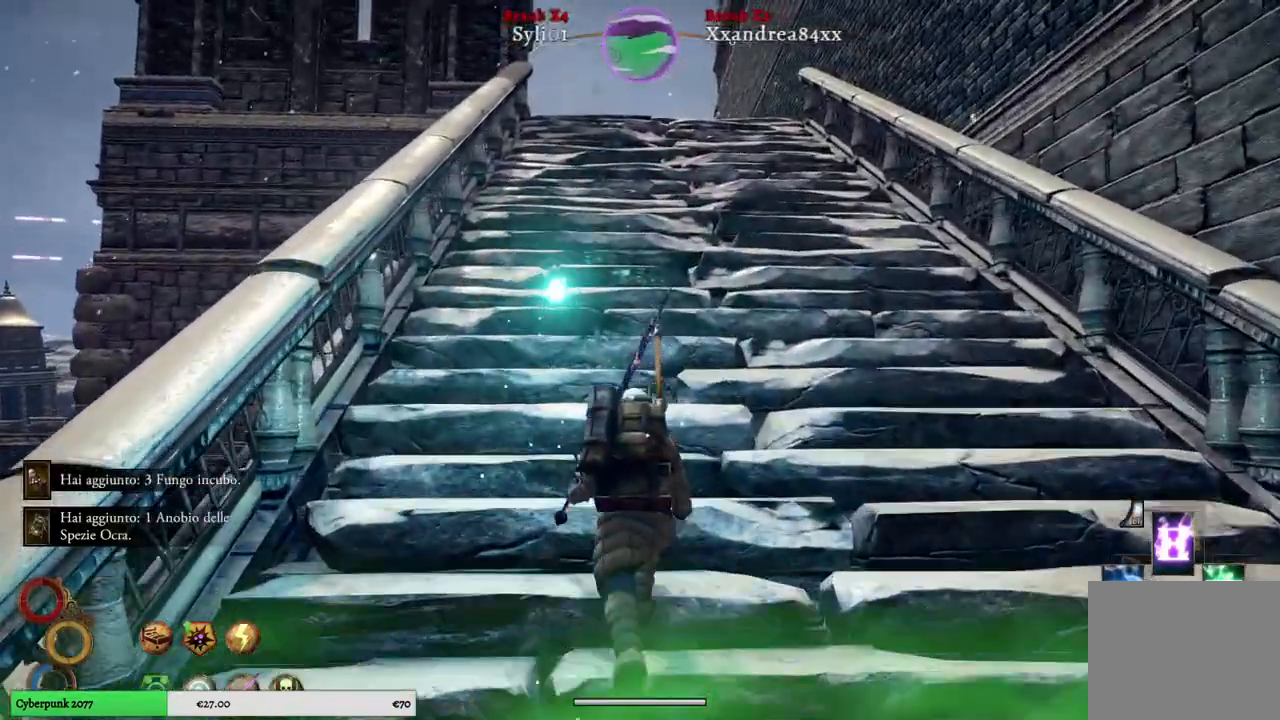
{"buttons": [], "left_stick": "up", "right_stick": "center", "events": []}
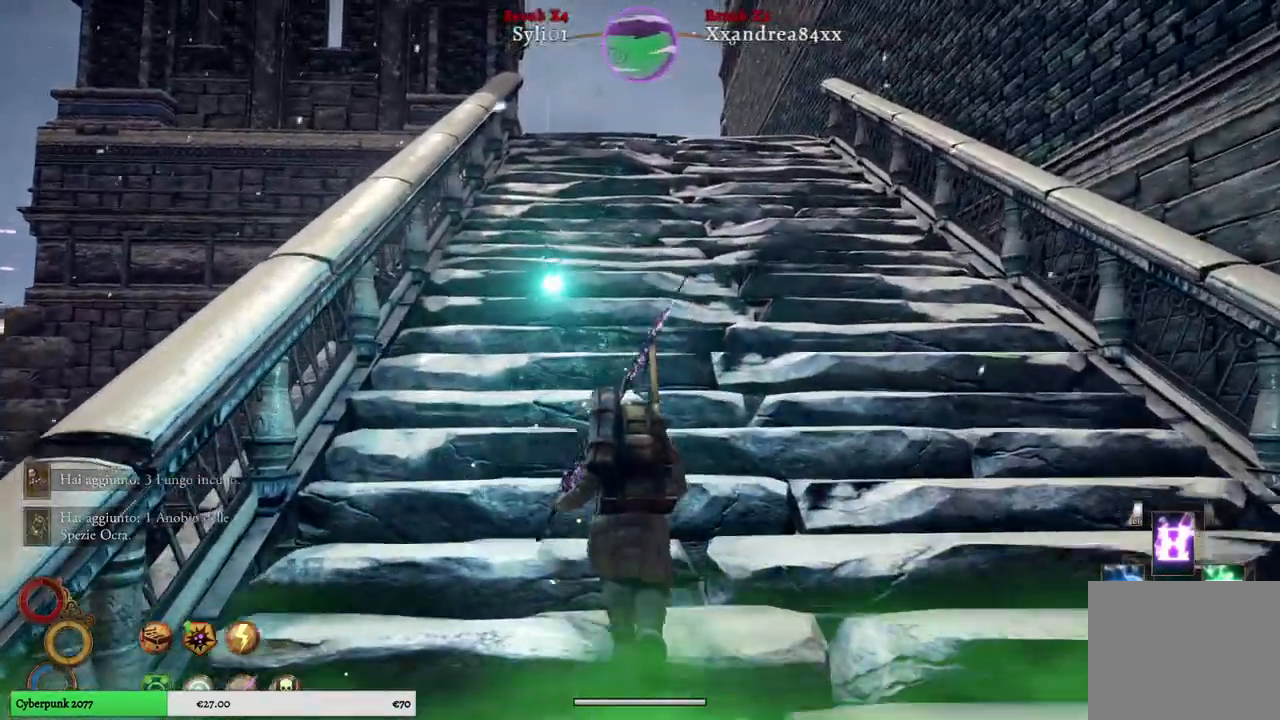
{"buttons": [], "left_stick": "up", "right_stick": "center", "events": []}
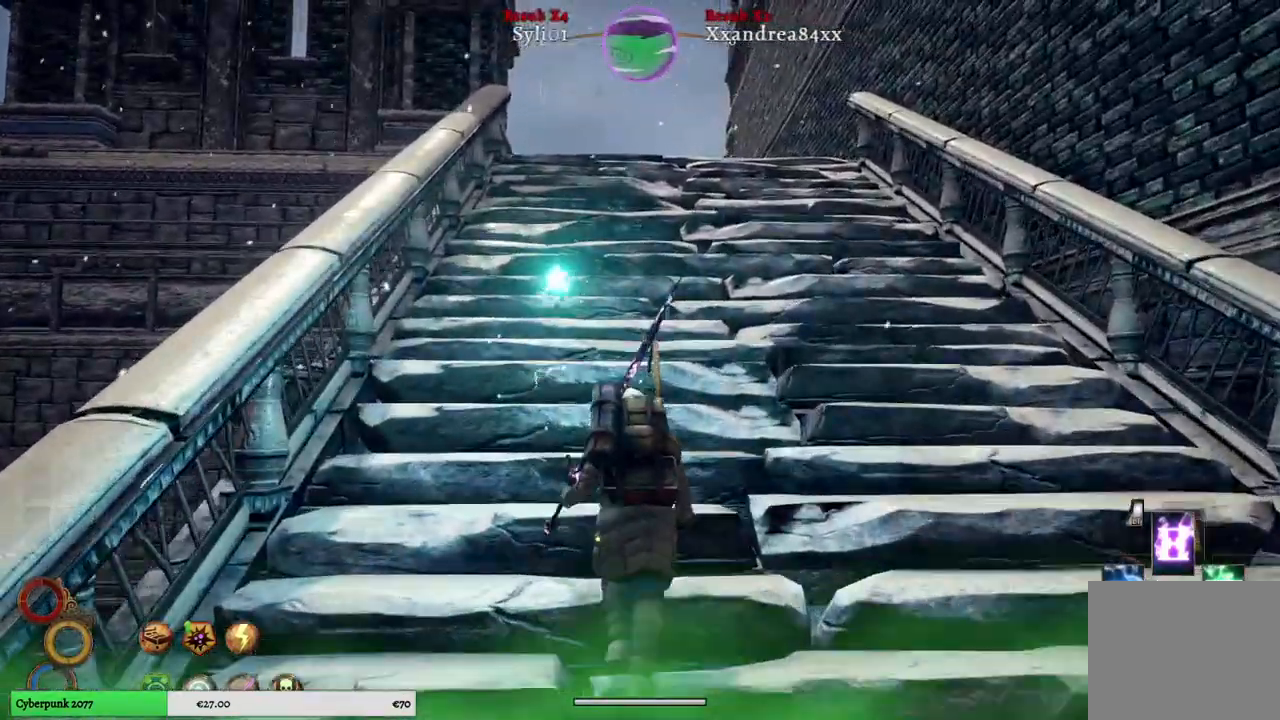
{"buttons": [], "left_stick": "up", "right_stick": "center", "events": []}
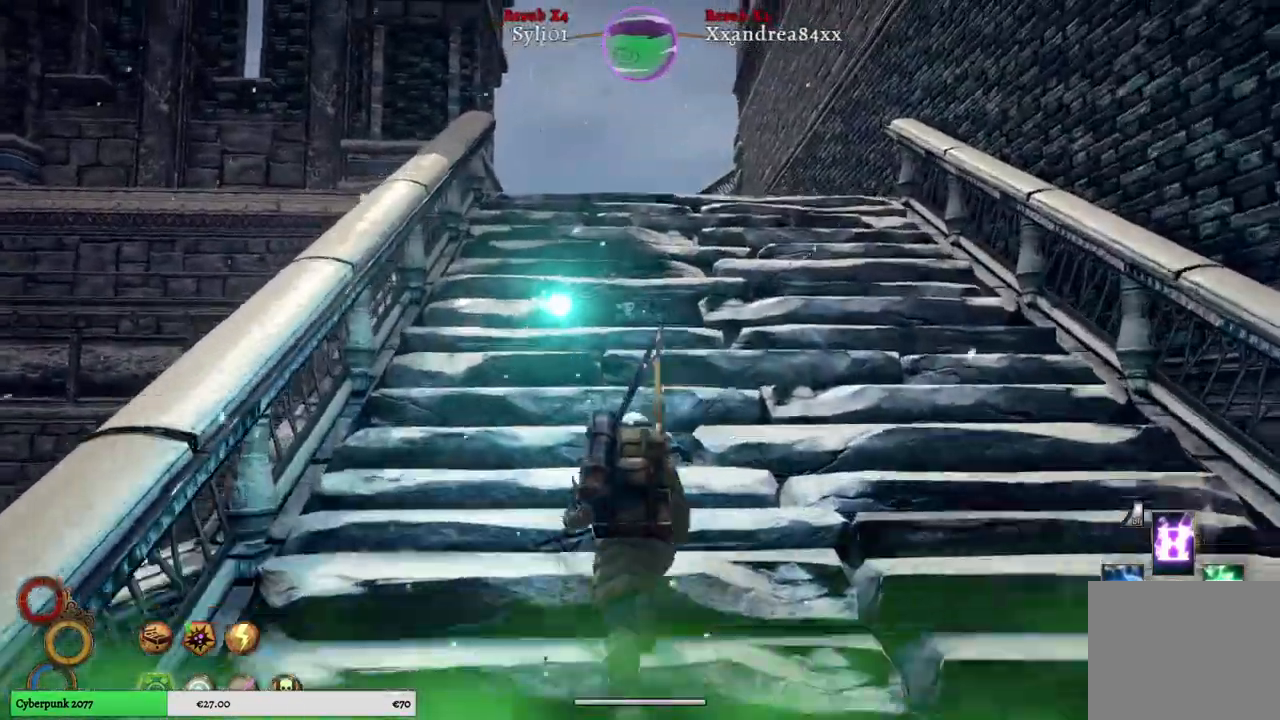
{"buttons": [], "left_stick": "up", "right_stick": "center", "events": []}
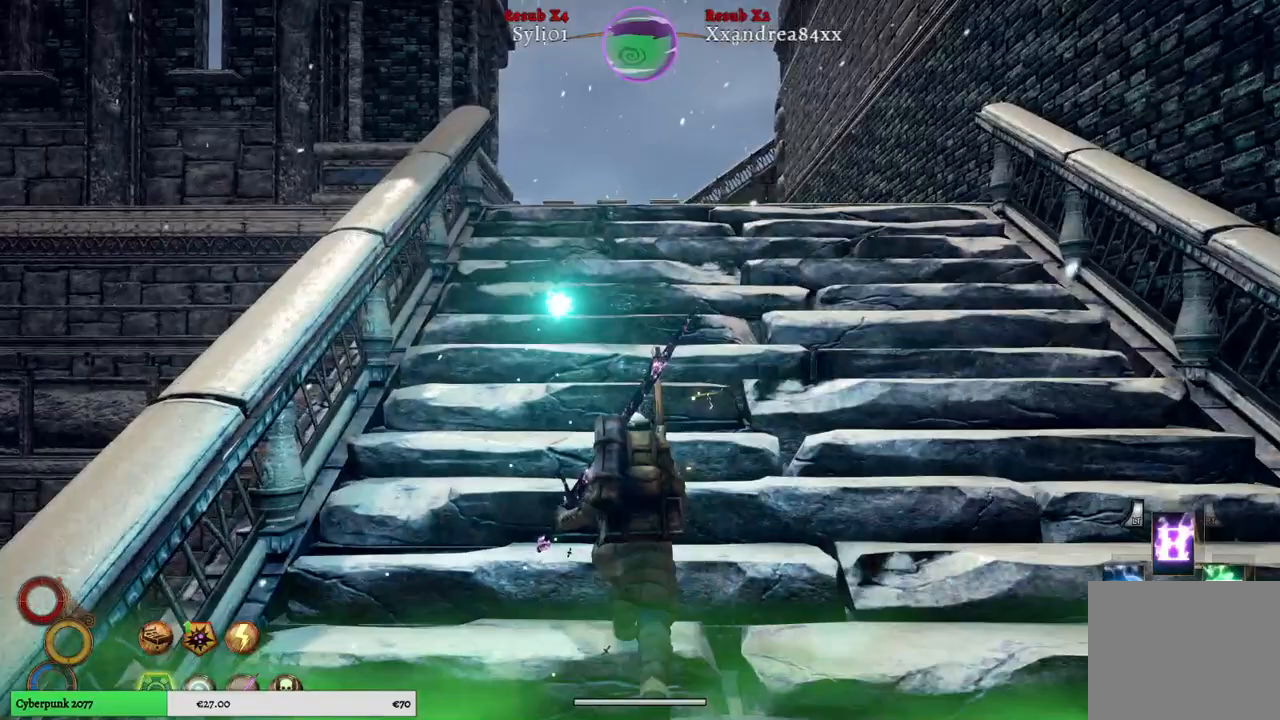
{"buttons": [], "left_stick": "up", "right_stick": "up", "events": [[267, "right_stick", "up"]]}
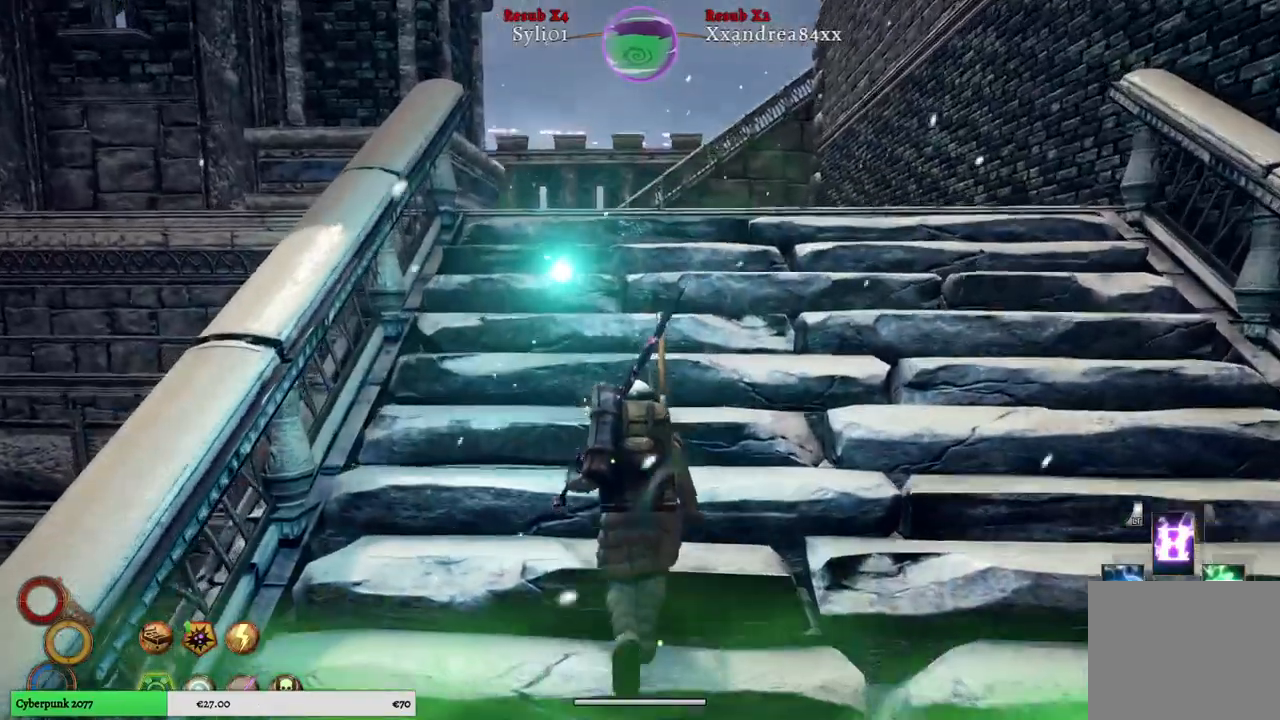
{"buttons": [], "left_stick": "up", "right_stick": "center", "events": [[117, "right_stick", "center"]]}
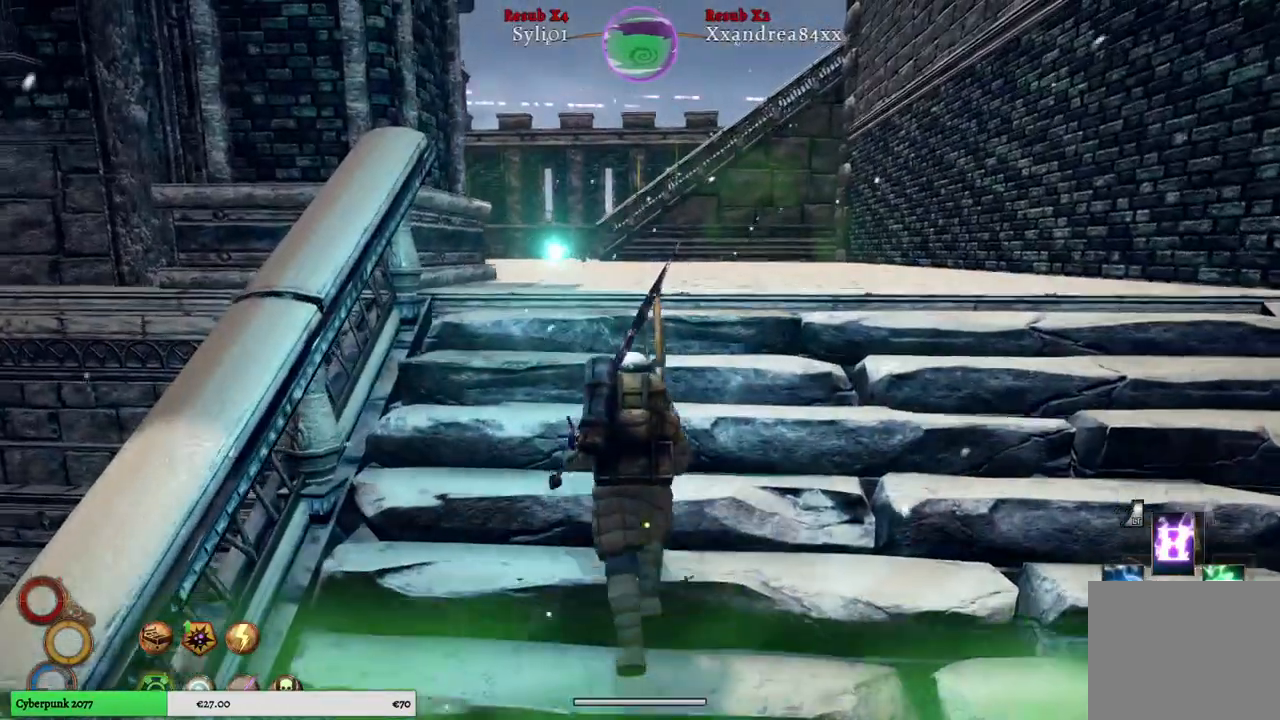
{"buttons": [], "left_stick": "up", "right_stick": "center", "events": []}
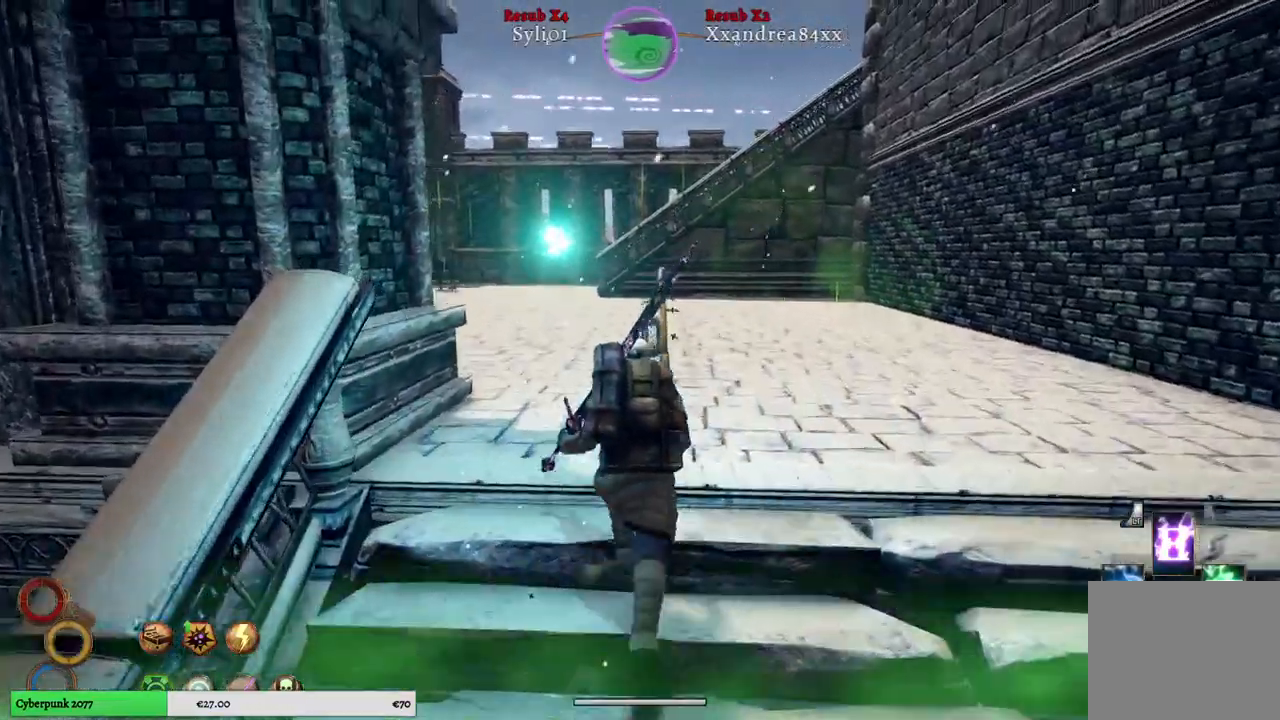
{"buttons": [], "left_stick": "up-right", "right_stick": "center", "events": [[200, "left_stick", "up-right"]]}
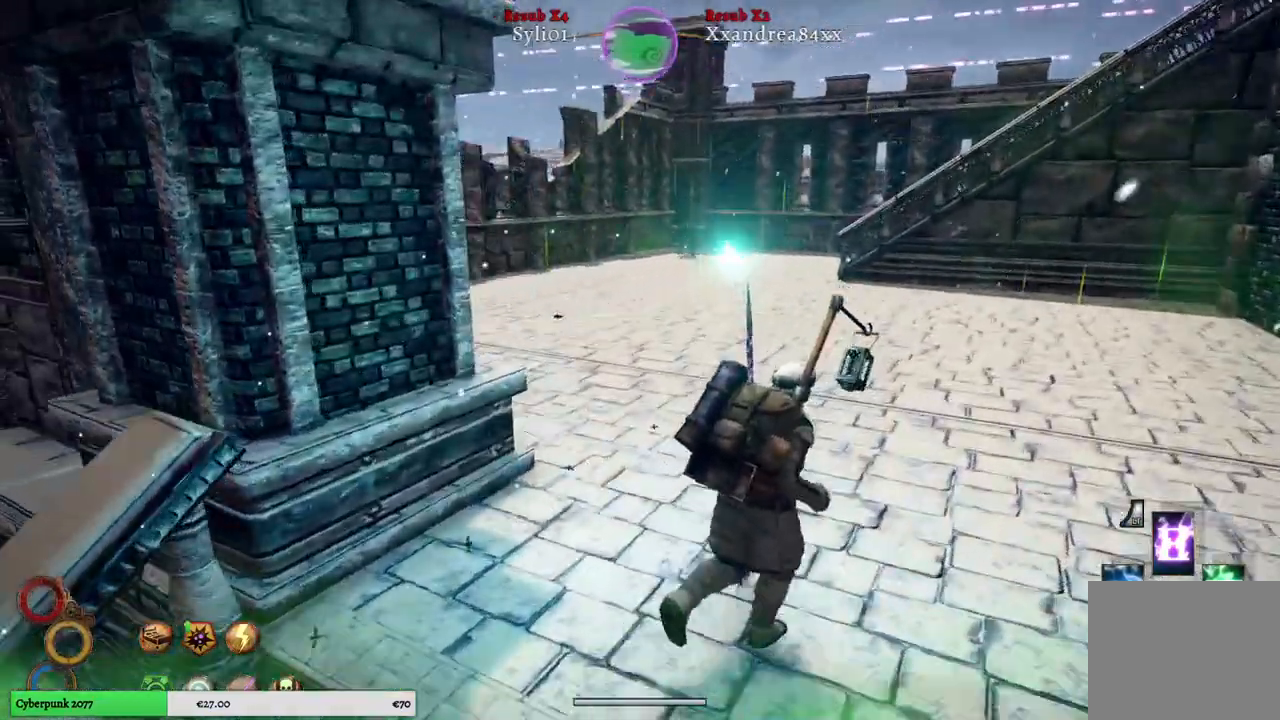
{"buttons": [], "left_stick": "up", "right_stick": "center", "events": [[283, "left_stick", "up"]]}
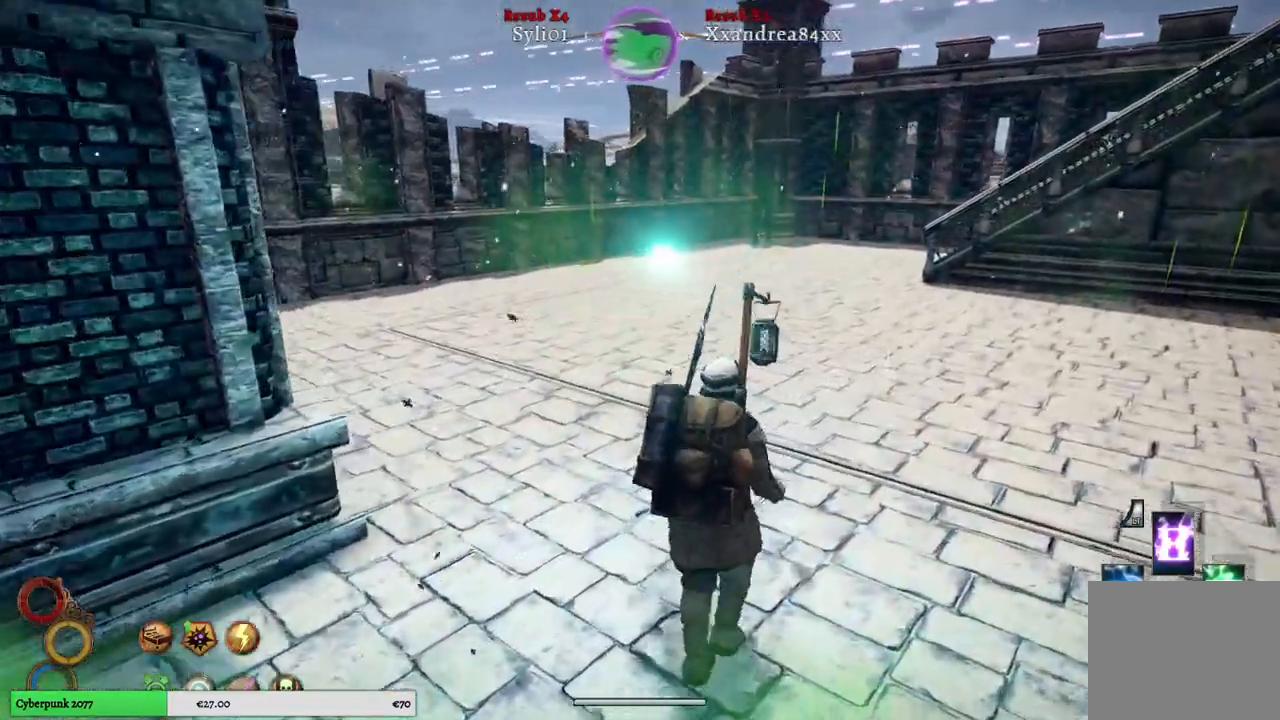
{"buttons": [], "left_stick": "center", "right_stick": "center", "events": [[183, "left_stick", "up-right"], [217, "right_stick", "left"], [417, "right_stick", "center"], [450, "left_stick", "center"]]}
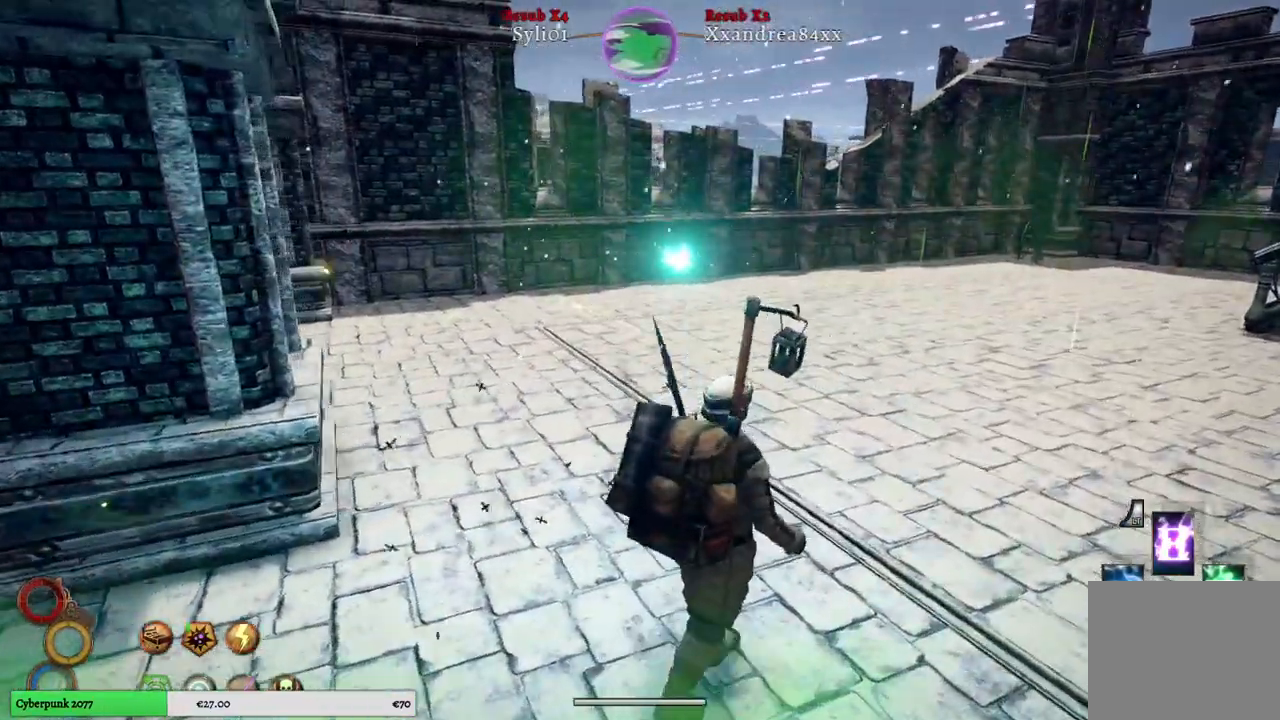
{"buttons": [], "left_stick": "center", "right_stick": "center", "events": []}
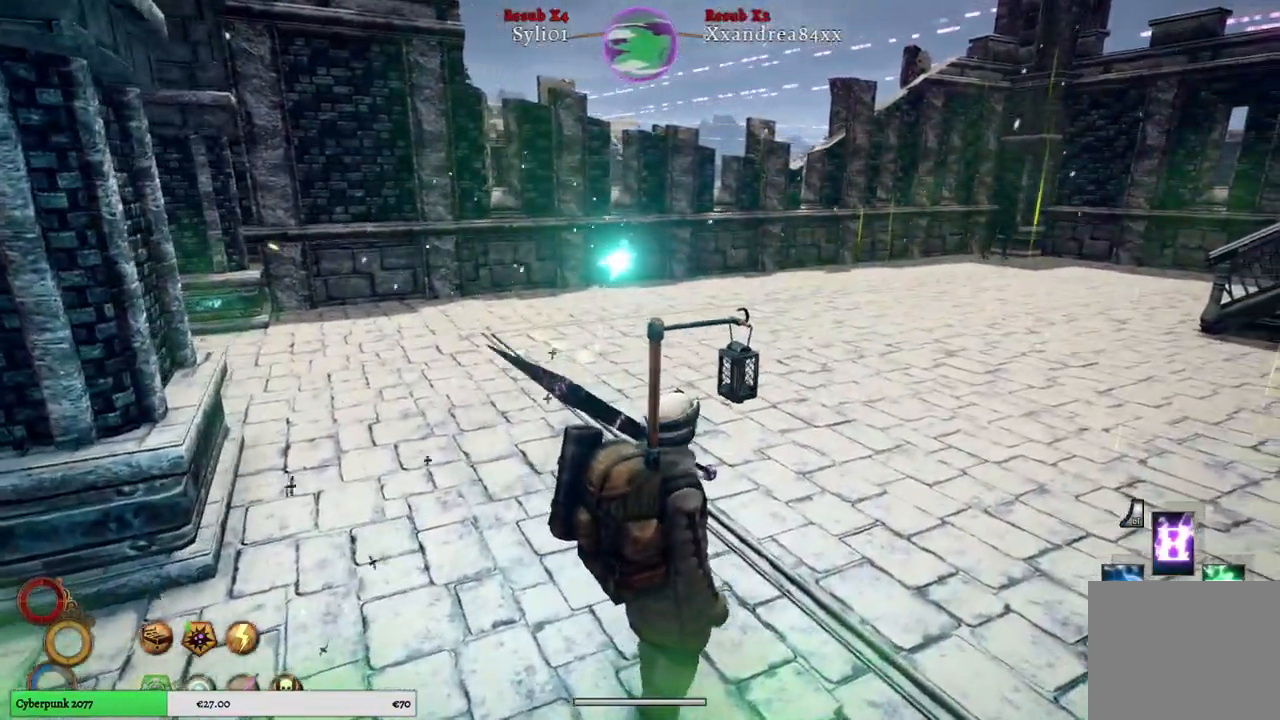
{"buttons": [], "left_stick": "center", "right_stick": "center", "events": [[167, "R3", "down"], [283, "R3", "up"]]}
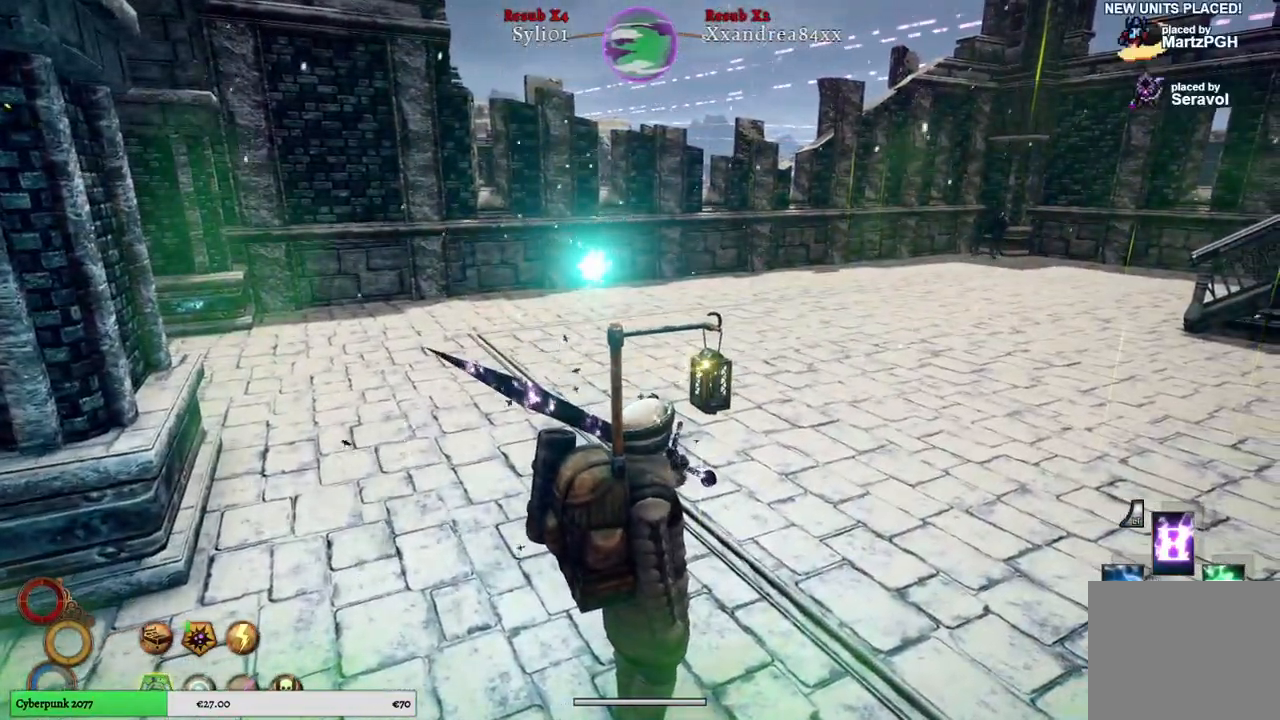
{"buttons": ["A", "L2"], "left_stick": "center", "right_stick": "center", "events": [[233, "L2", "down"], [450, "A", "down"]]}
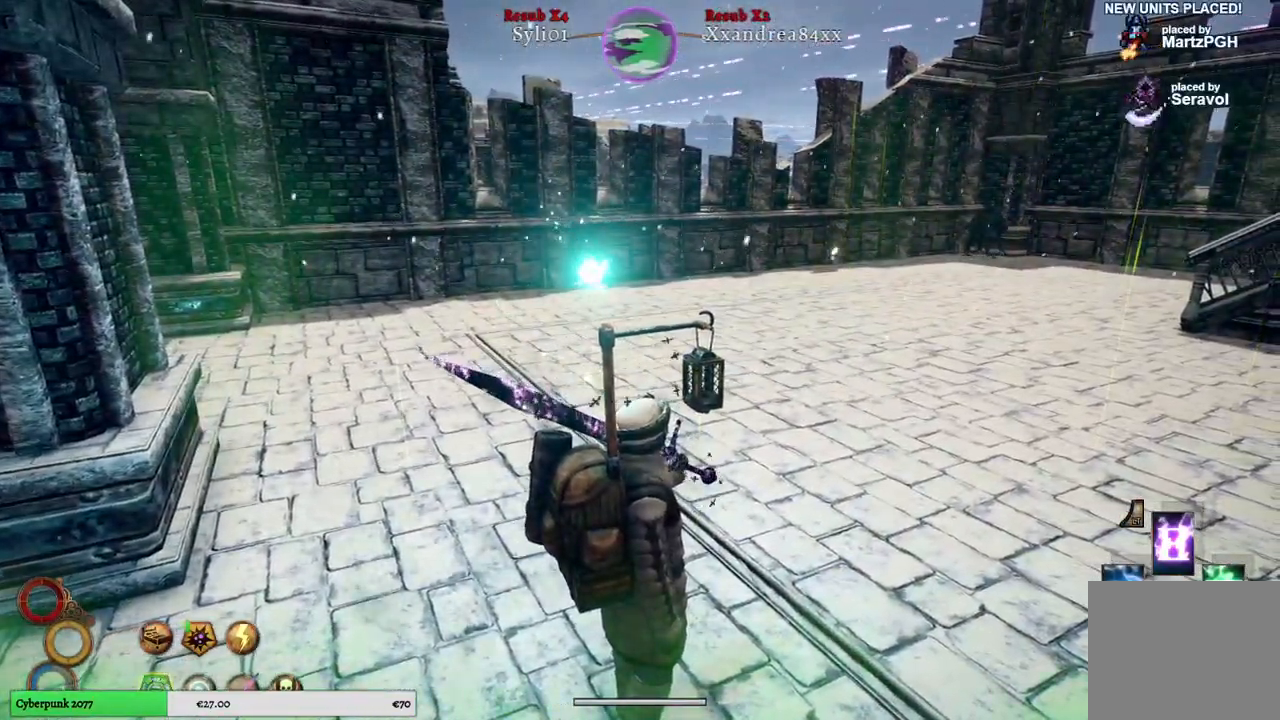
{"buttons": ["L2"], "left_stick": "center", "right_stick": "center", "events": [[50, "A", "up"]]}
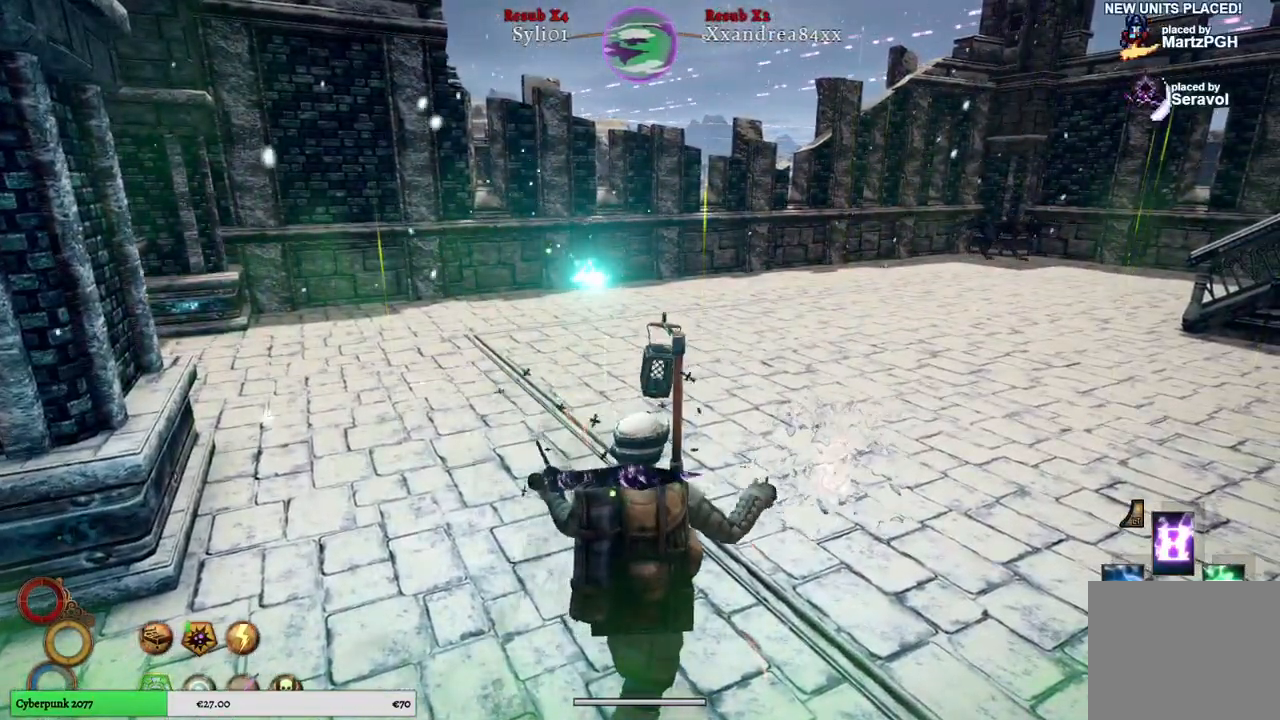
{"buttons": ["L2"], "left_stick": "center", "right_stick": "center", "events": []}
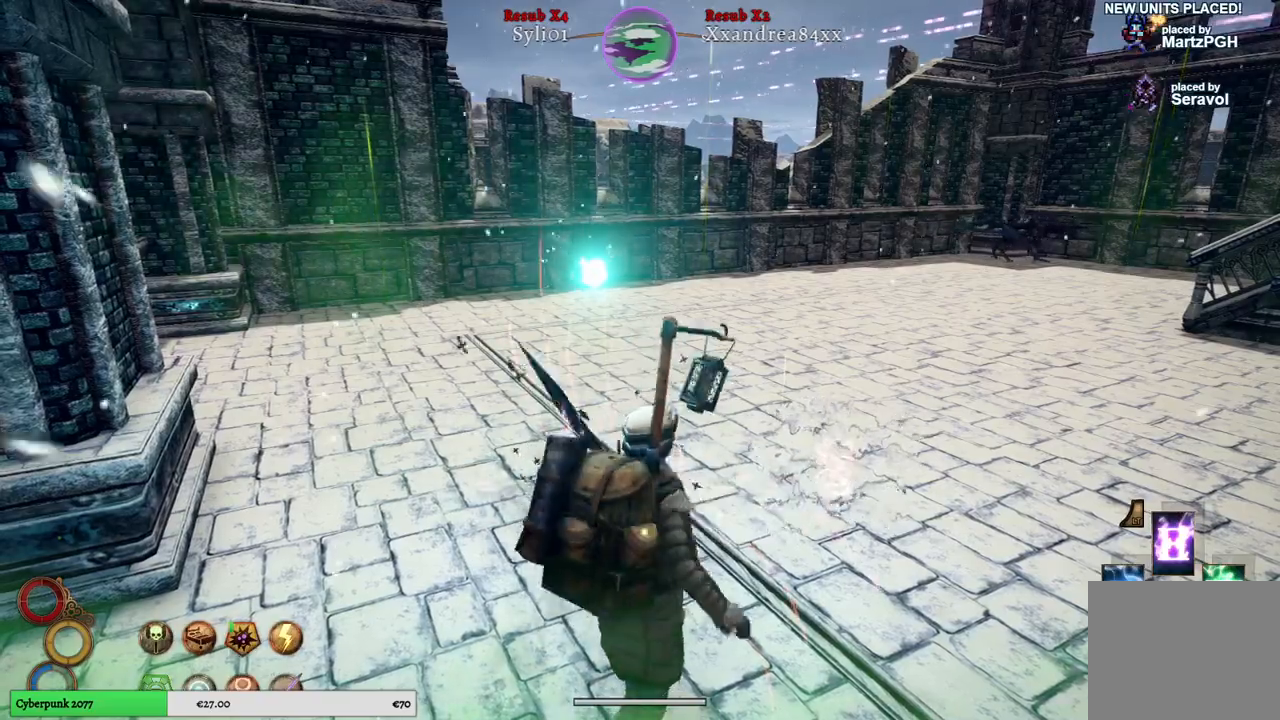
{"buttons": ["L2"], "left_stick": "center", "right_stick": "center", "events": [[150, "B", "down"], [283, "B", "up"]]}
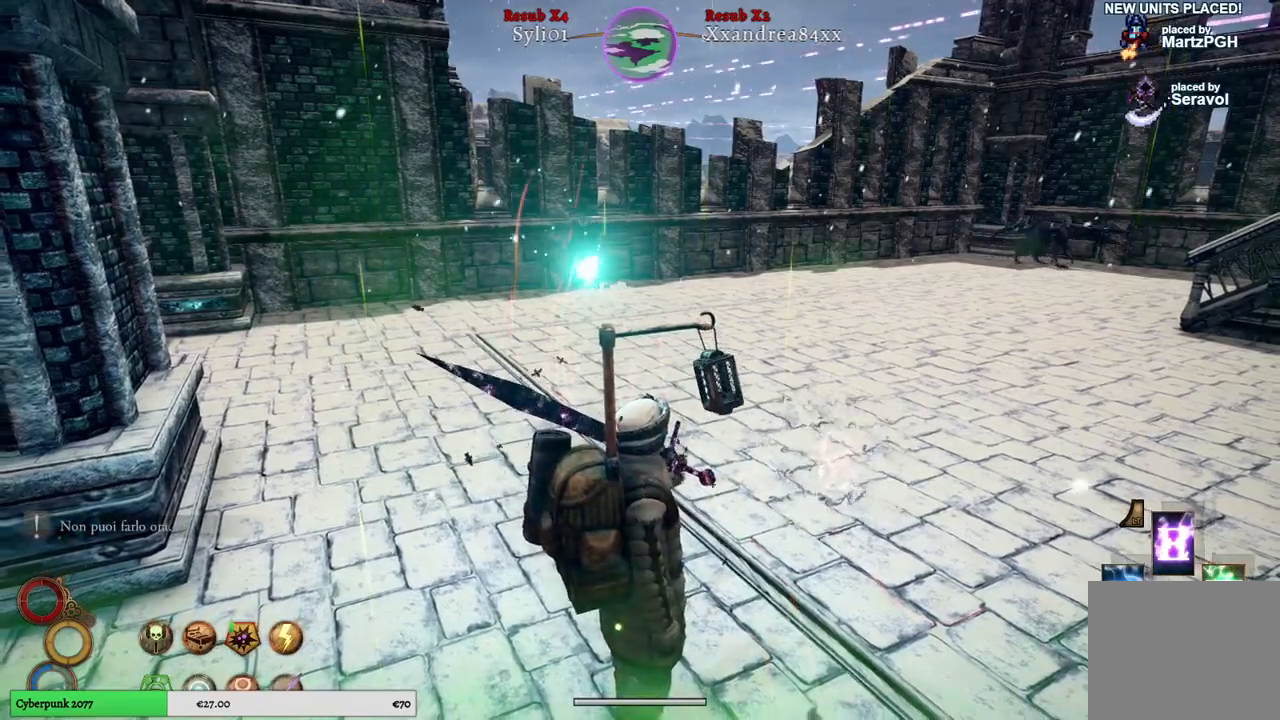
{"buttons": ["L2"], "left_stick": "center", "right_stick": "center", "events": [[150, "B", "down"], [250, "B", "up"]]}
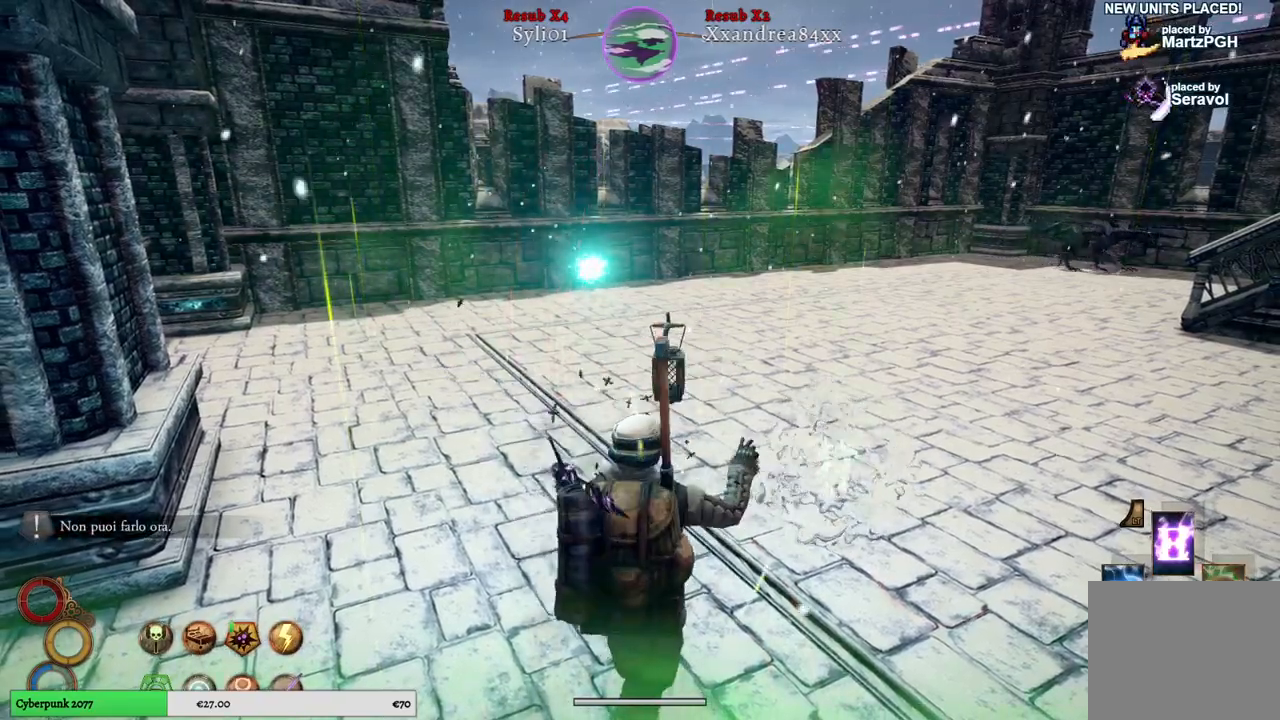
{"buttons": [], "left_stick": "up-left", "right_stick": "center", "events": [[100, "L2", "up"], [150, "right_stick", "right"], [267, "left_stick", "up"], [333, "left_stick", "up-left"], [467, "right_stick", "center"]]}
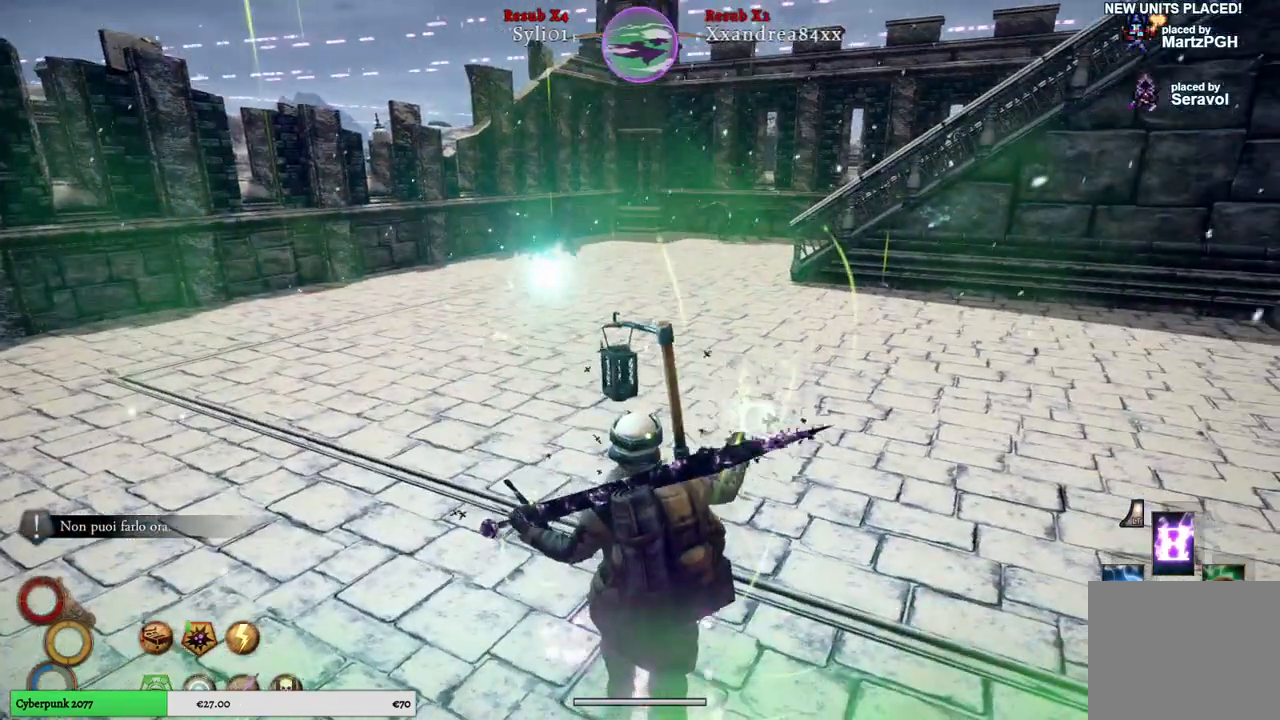
{"buttons": [], "left_stick": "up-left", "right_stick": "center", "events": [[33, "R3", "down"], [150, "R3", "up"]]}
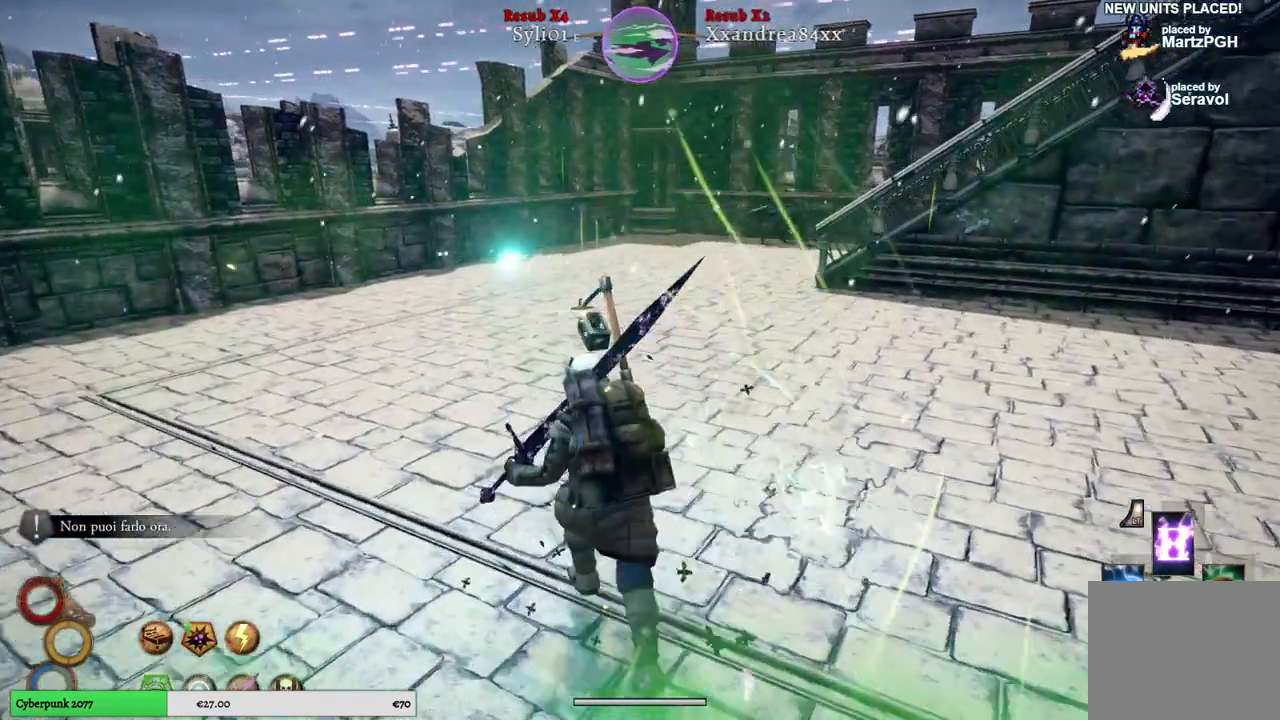
{"buttons": [], "left_stick": "up-left", "right_stick": "center", "events": [[167, "right_stick", "right"], [400, "right_stick", "center"]]}
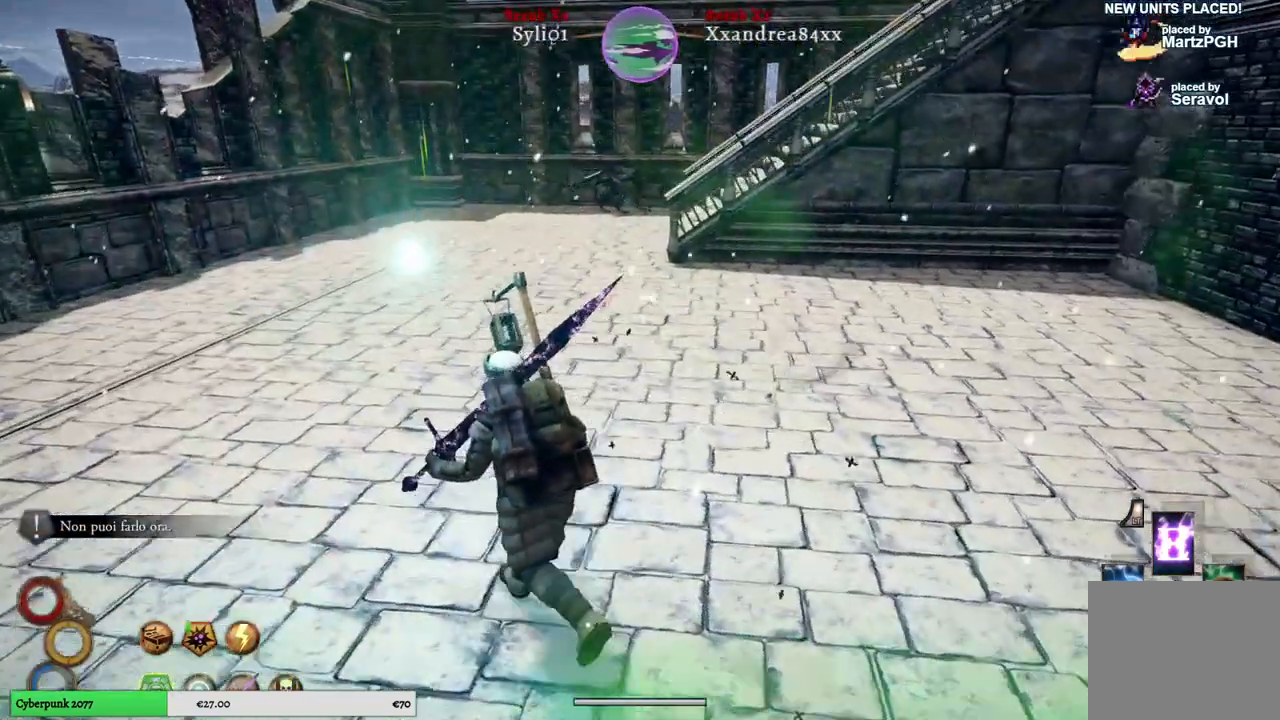
{"buttons": [], "left_stick": "up-left", "right_stick": "center", "events": [[100, "R3", "down"], [217, "R3", "up"]]}
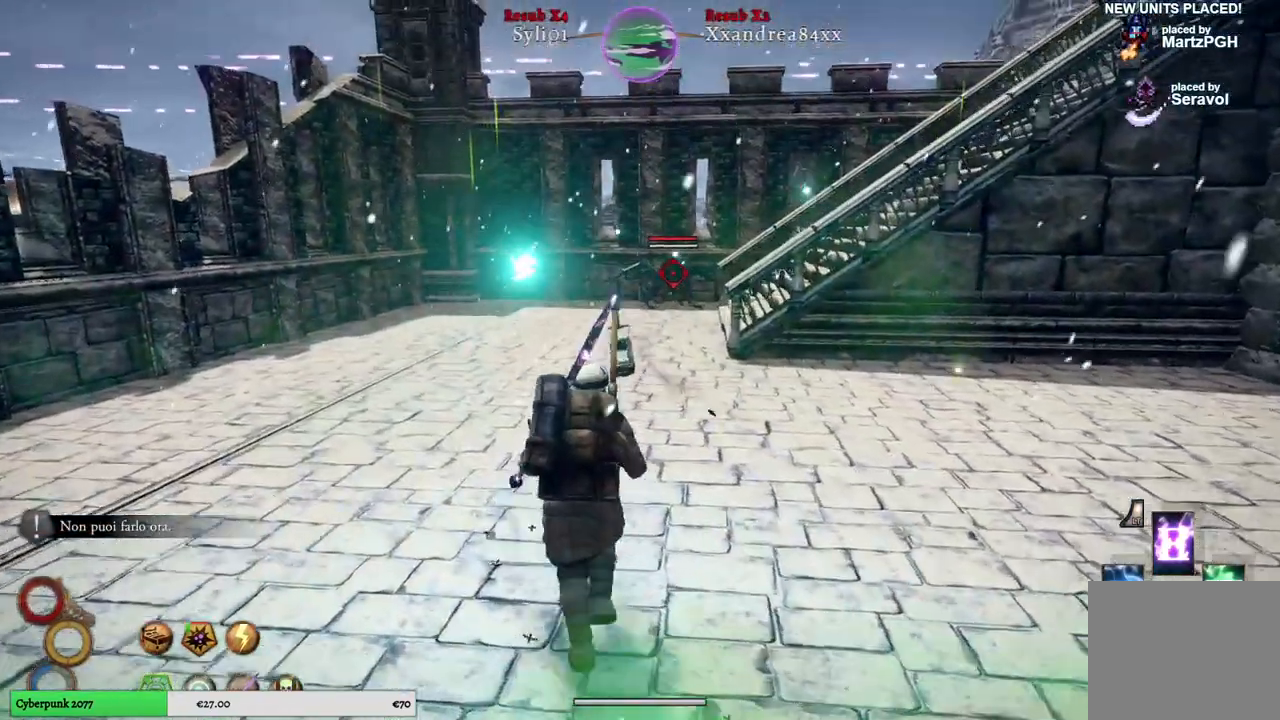
{"buttons": ["L2"], "left_stick": "center", "right_stick": "center", "events": [[50, "left_stick", "center"], [83, "L2", "down"]]}
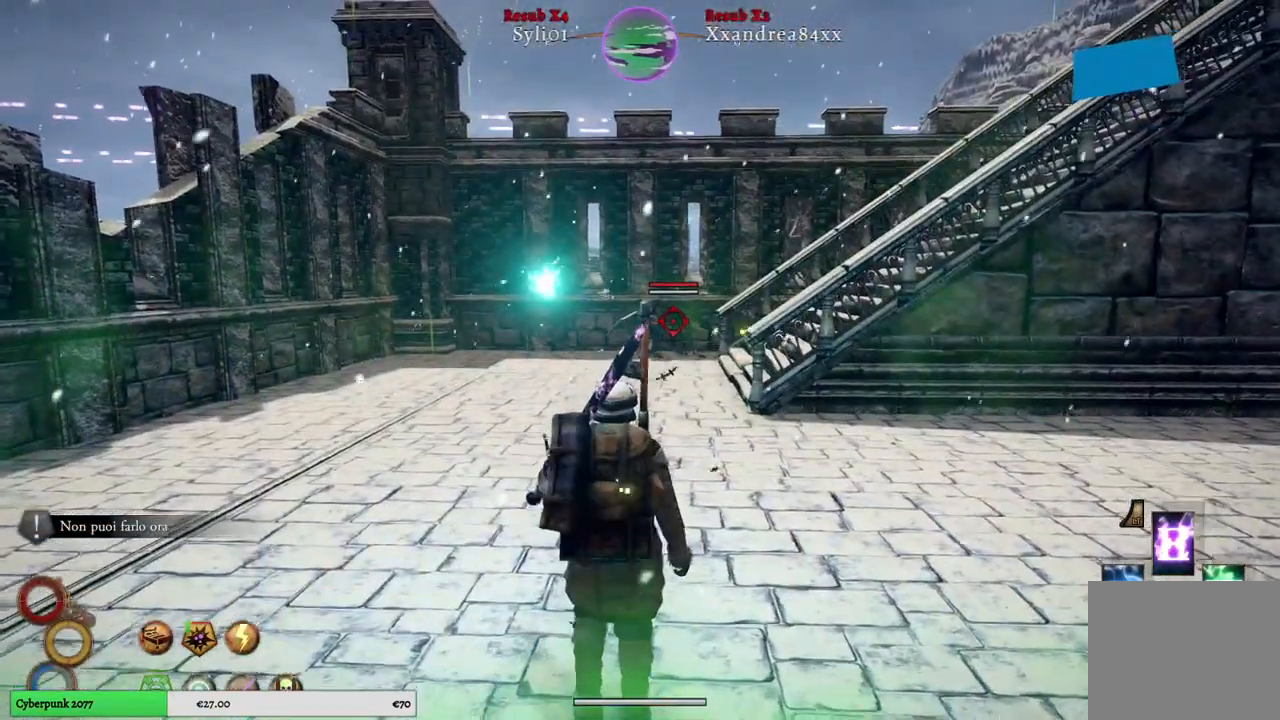
{"buttons": ["L2"], "left_stick": "center", "right_stick": "center", "events": [[300, "B", "down"], [417, "B", "up"]]}
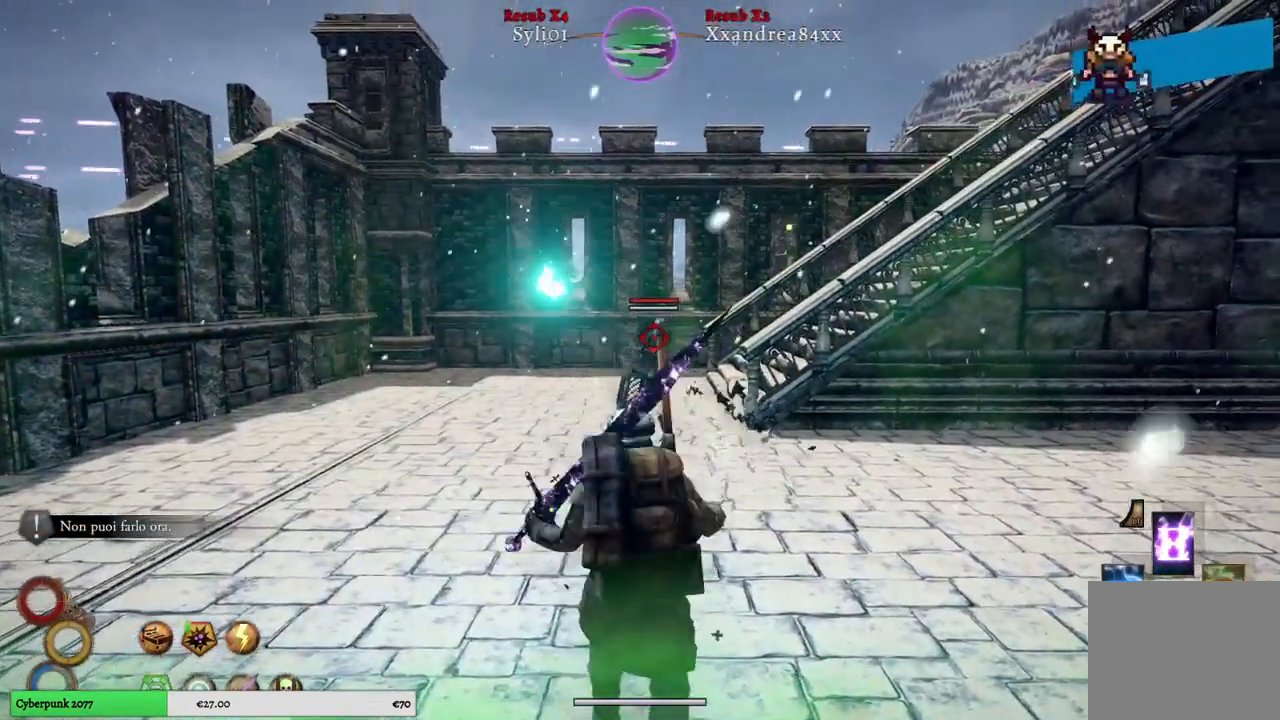
{"buttons": ["L2"], "left_stick": "center", "right_stick": "center", "events": []}
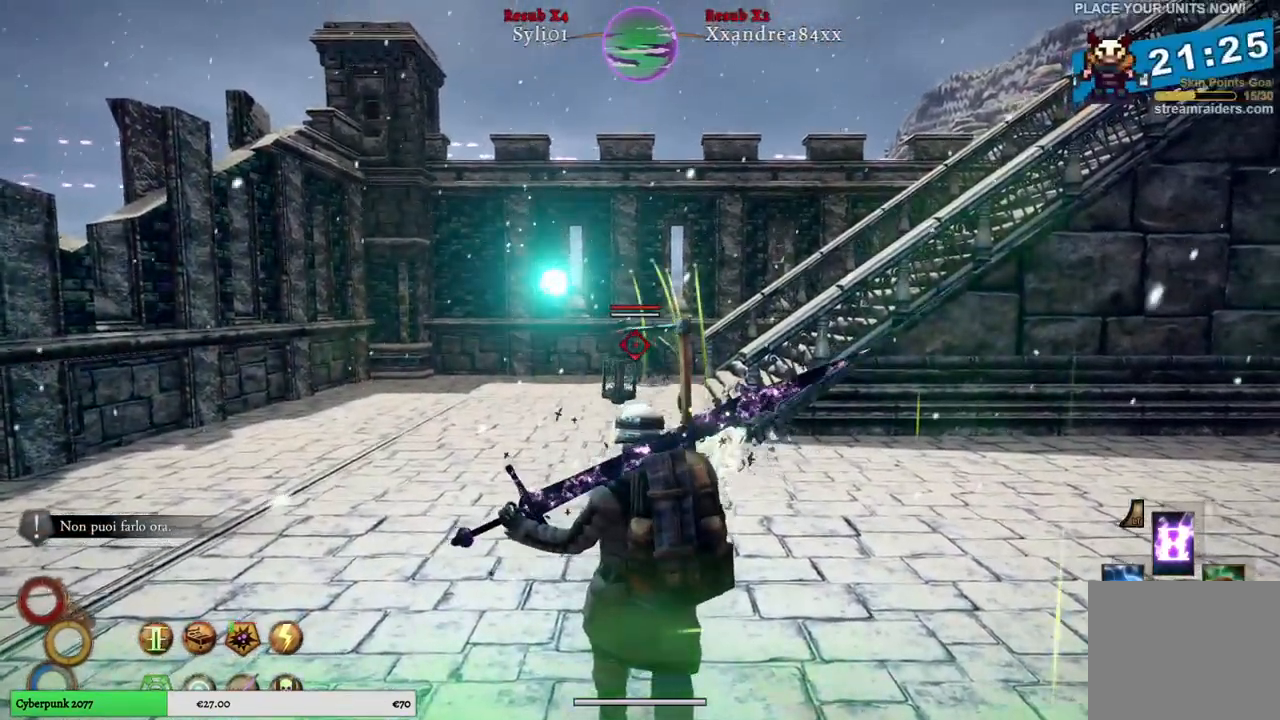
{"buttons": ["A", "L2"], "left_stick": "center", "right_stick": "center", "events": [[467, "A", "down"]]}